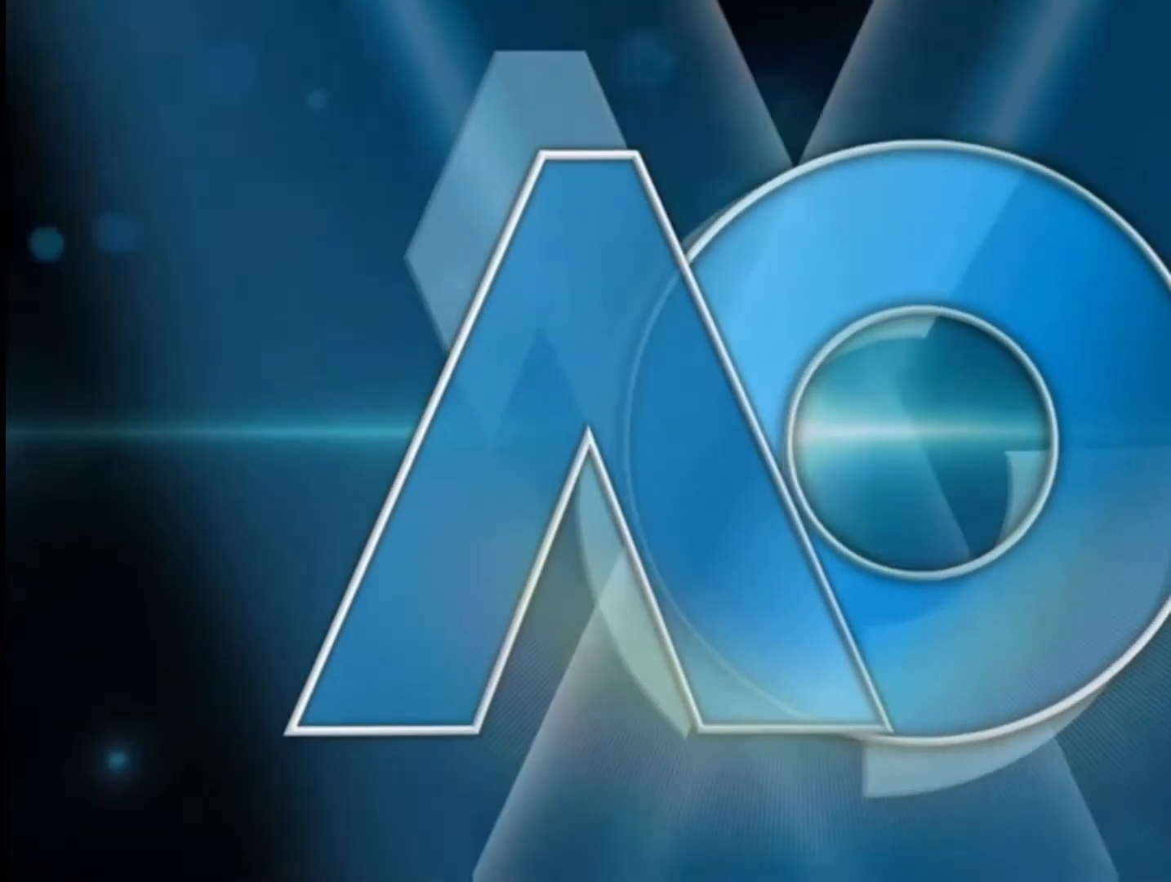
Gameplay with a controller (PlayStation layout); each line is a JSON object with the inputs held at the frame after it. "events" lists button and stick changes between this image and that frame as [ms after this image, input, new state], when the widget could be followed in between.
{"buttons": [], "left_stick": "center", "right_stick": "down", "events": [[17, "right_stick", "down"]]}
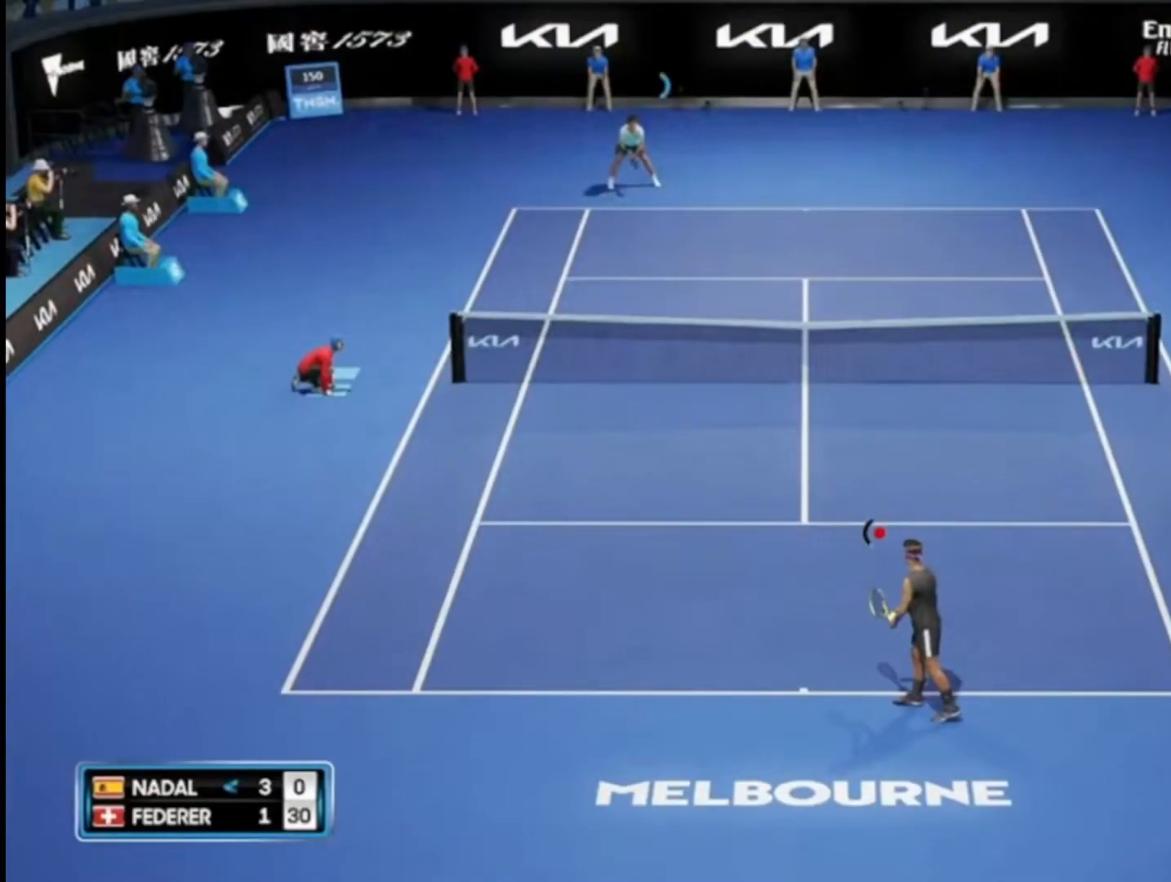
{"buttons": [], "left_stick": "center", "right_stick": "down", "events": []}
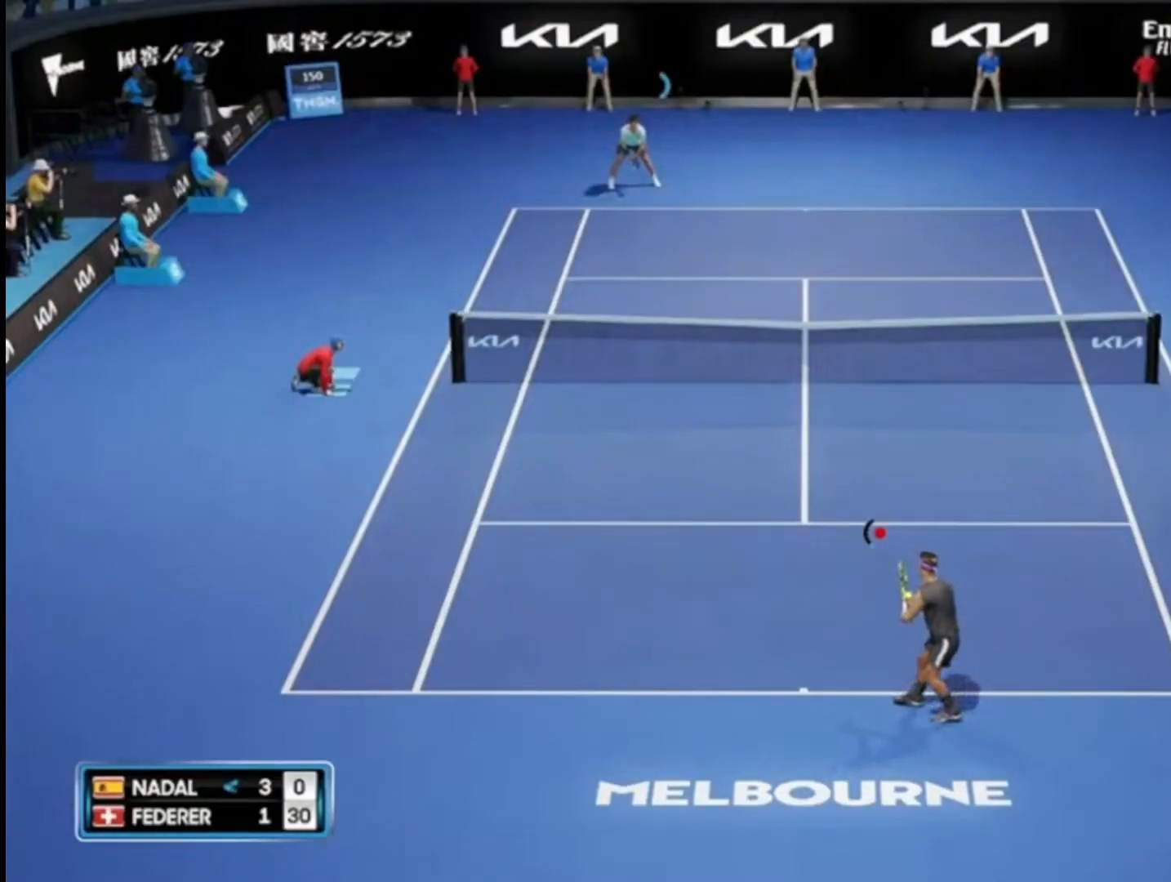
{"buttons": [], "left_stick": "center", "right_stick": "down", "events": []}
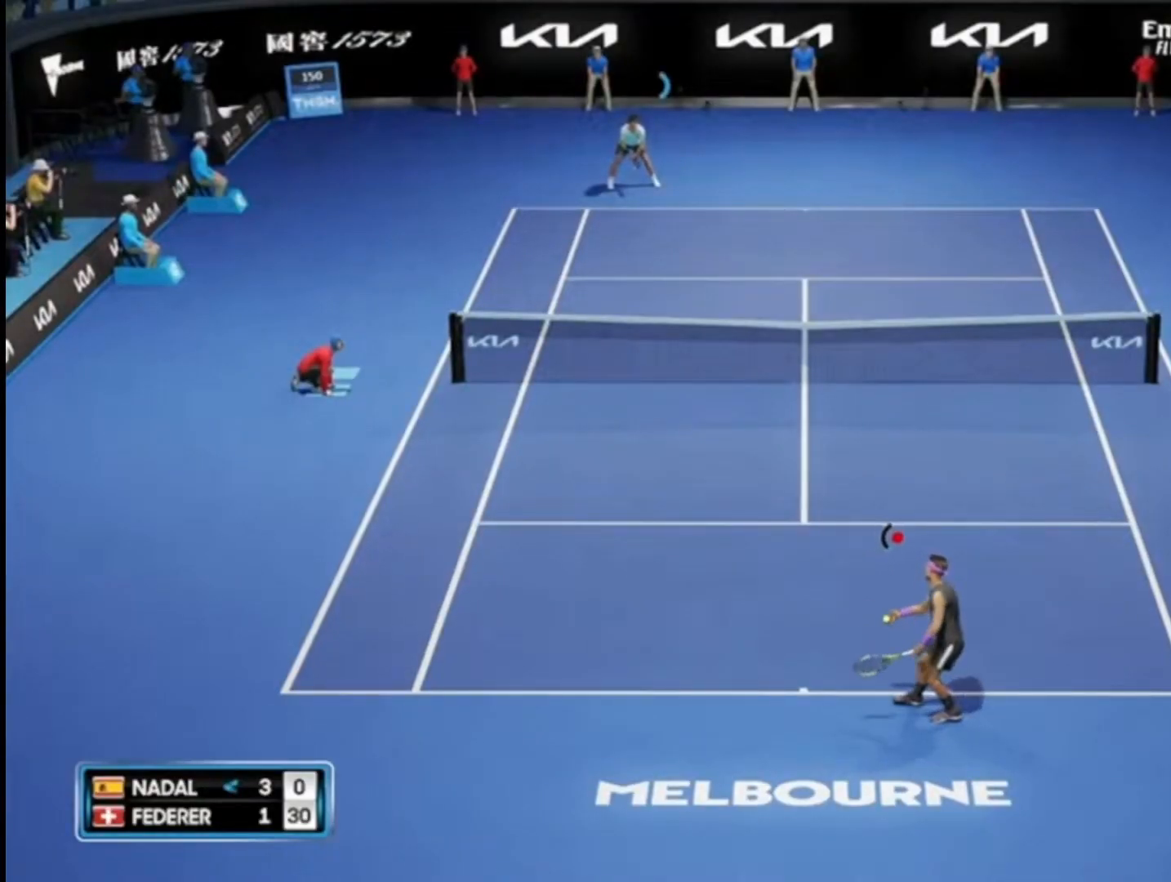
{"buttons": [], "left_stick": "center", "right_stick": "up", "events": [[283, "right_stick", "up"]]}
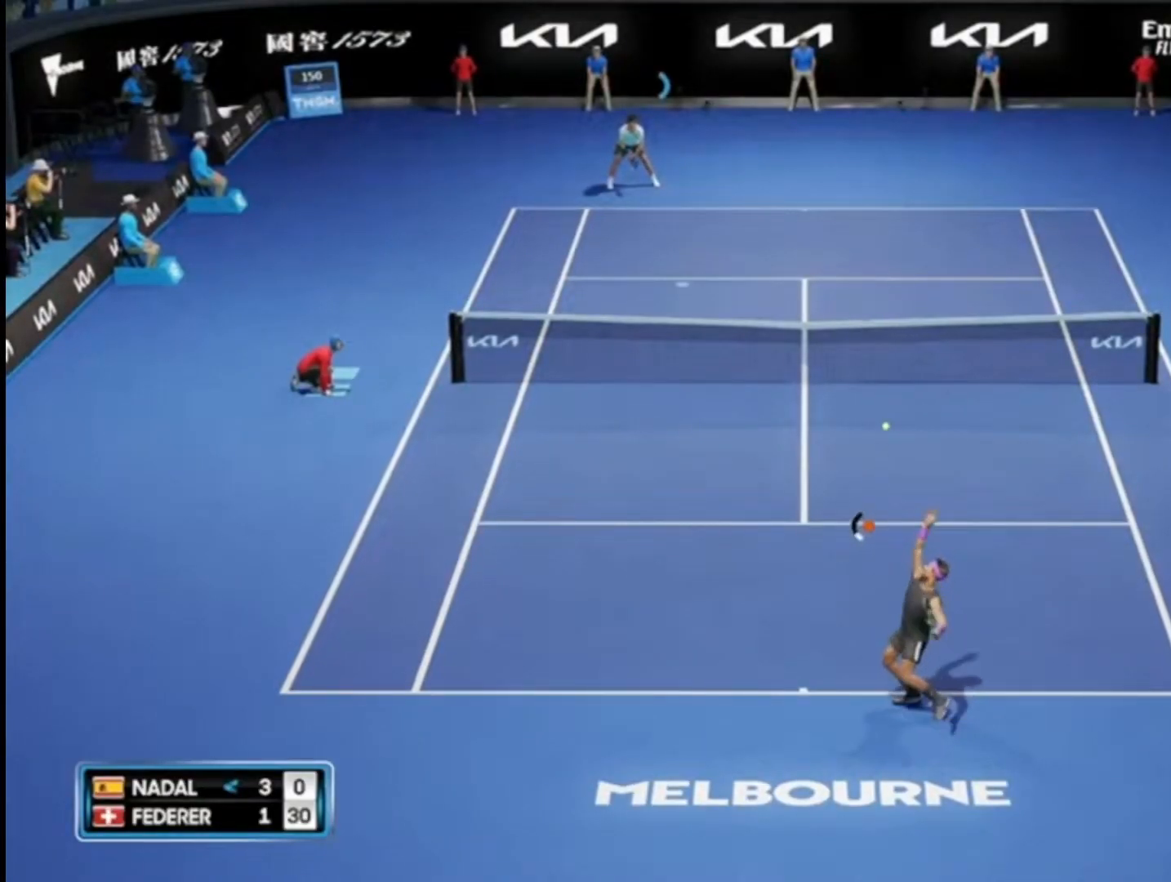
{"buttons": [], "left_stick": "center", "right_stick": "center", "events": [[67, "right_stick", "center"]]}
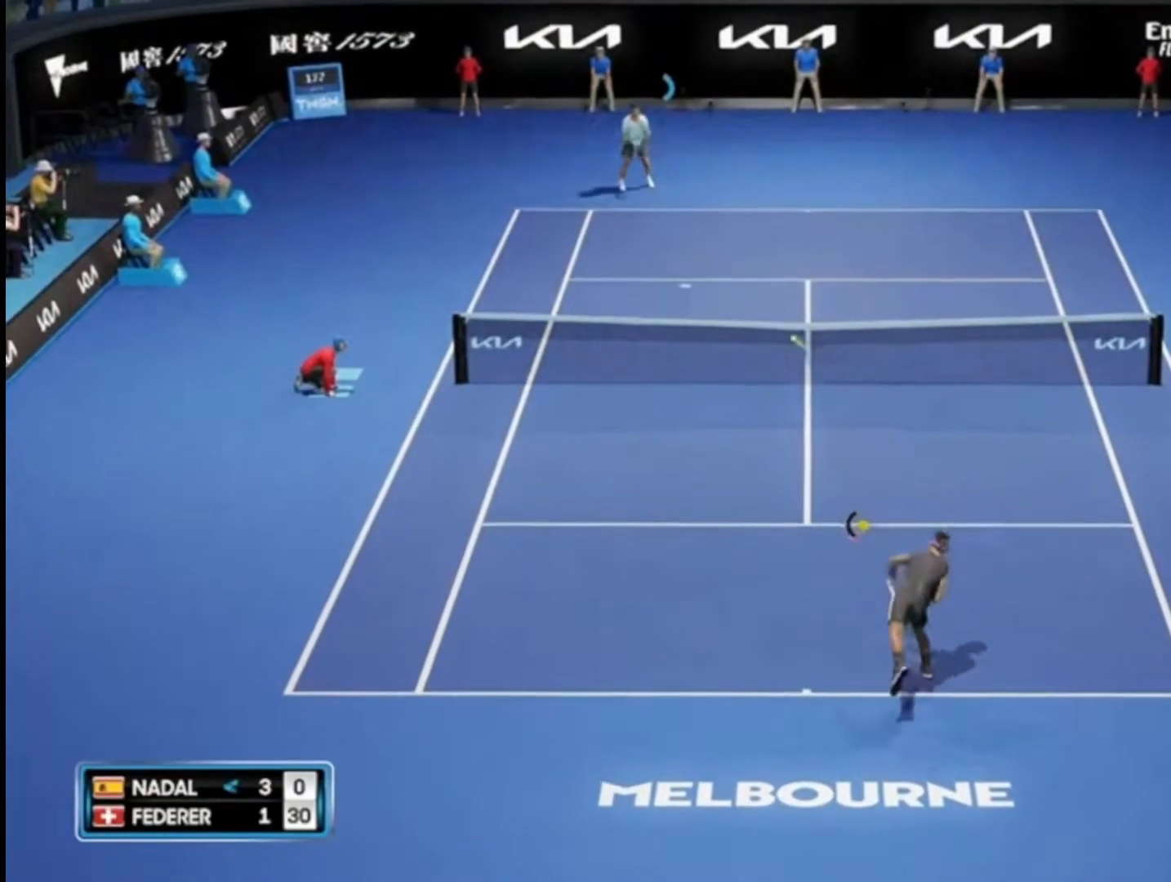
{"buttons": [], "left_stick": "down", "right_stick": "center", "events": [[116, "left_stick", "down"]]}
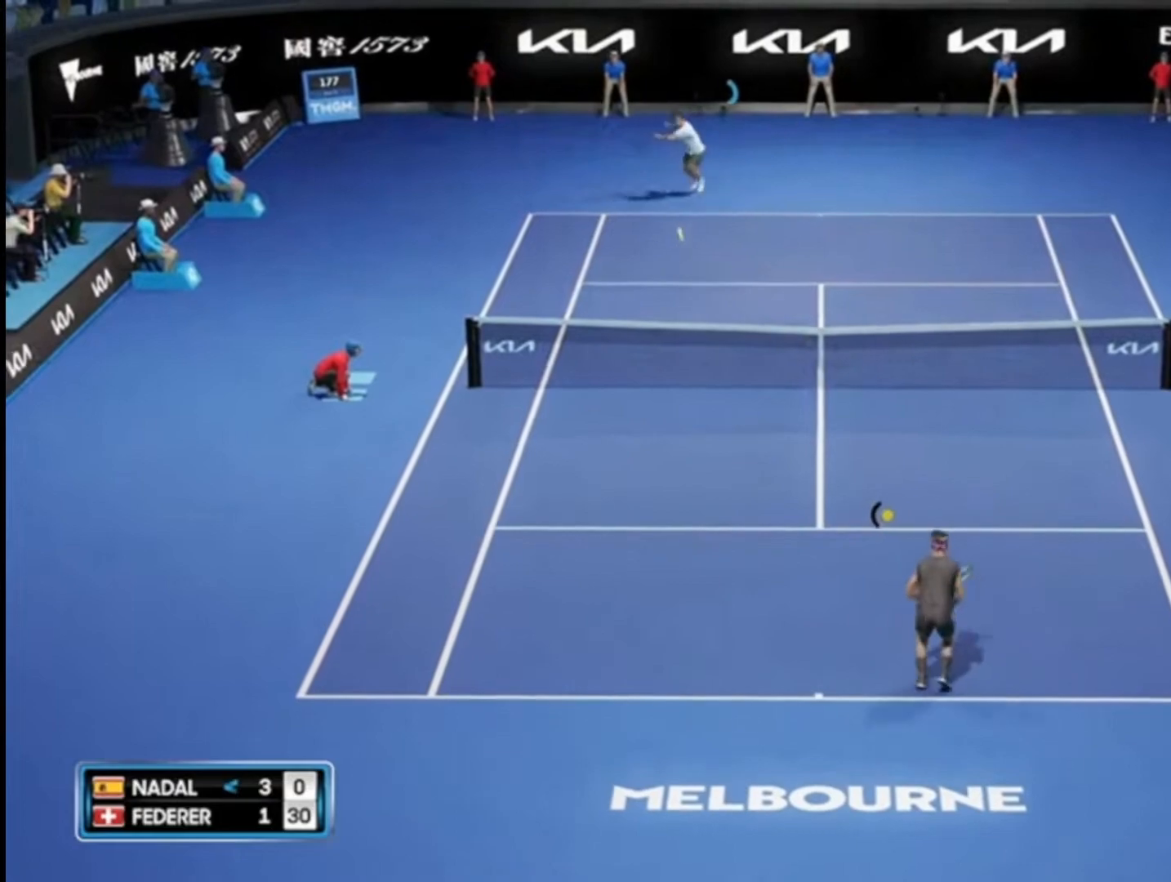
{"buttons": ["CIRCLE", "R2"], "left_stick": "right", "right_stick": "center", "events": [[384, "CIRCLE", "down"], [384, "R2", "down"], [417, "left_stick", "right"]]}
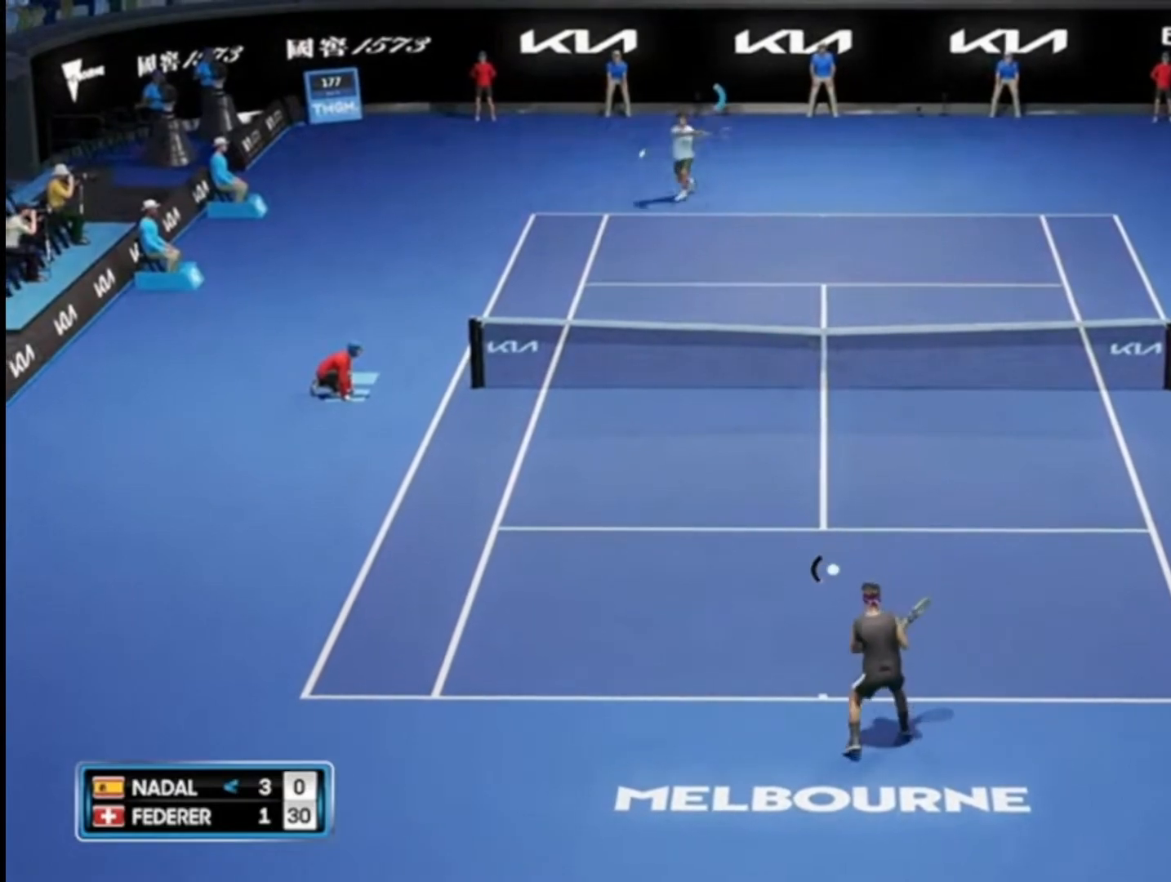
{"buttons": ["CIRCLE", "R2"], "left_stick": "right", "right_stick": "center", "events": []}
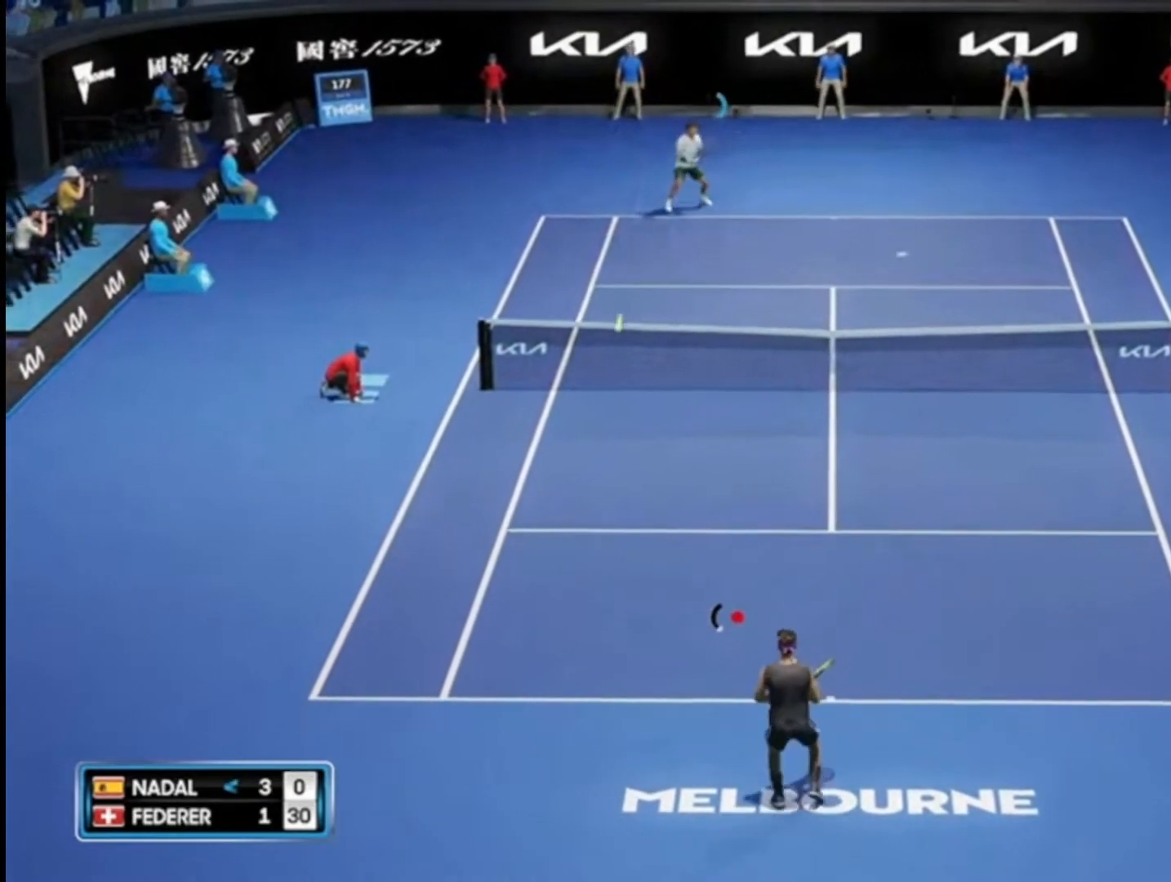
{"buttons": [], "left_stick": "right", "right_stick": "center", "events": [[484, "CIRCLE", "up"], [484, "R2", "up"]]}
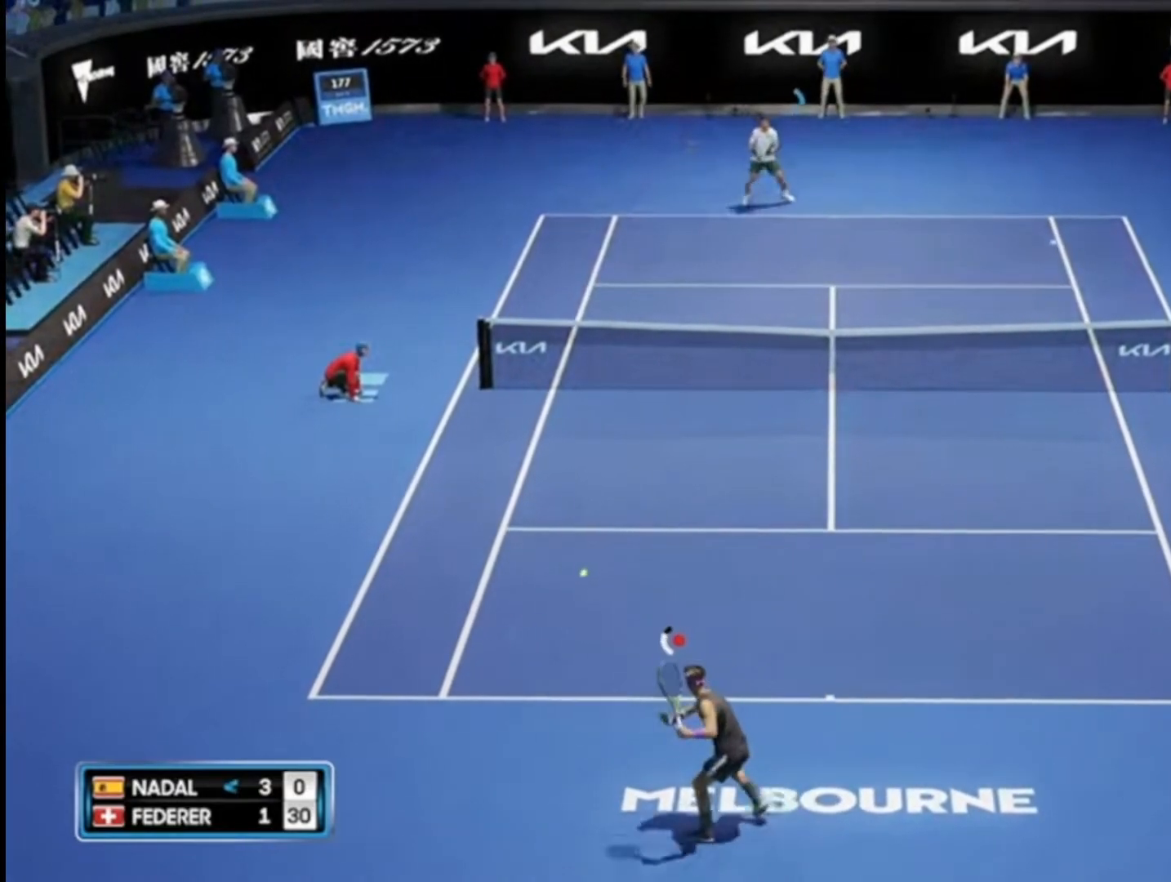
{"buttons": [], "left_stick": "down", "right_stick": "center", "events": [[16, "left_stick", "left"], [250, "left_stick", "down-left"], [450, "left_stick", "down"]]}
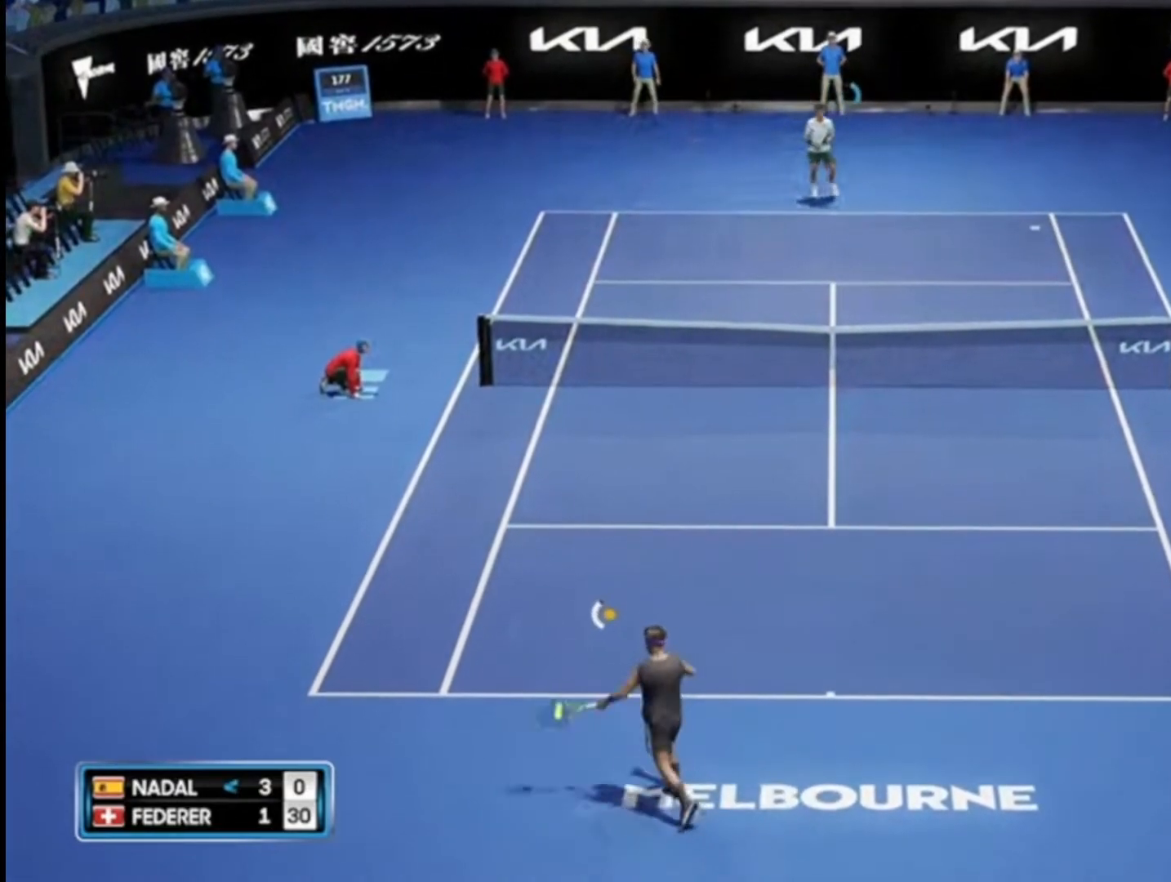
{"buttons": [], "left_stick": "down-right", "right_stick": "center", "events": [[50, "left_stick", "down-right"]]}
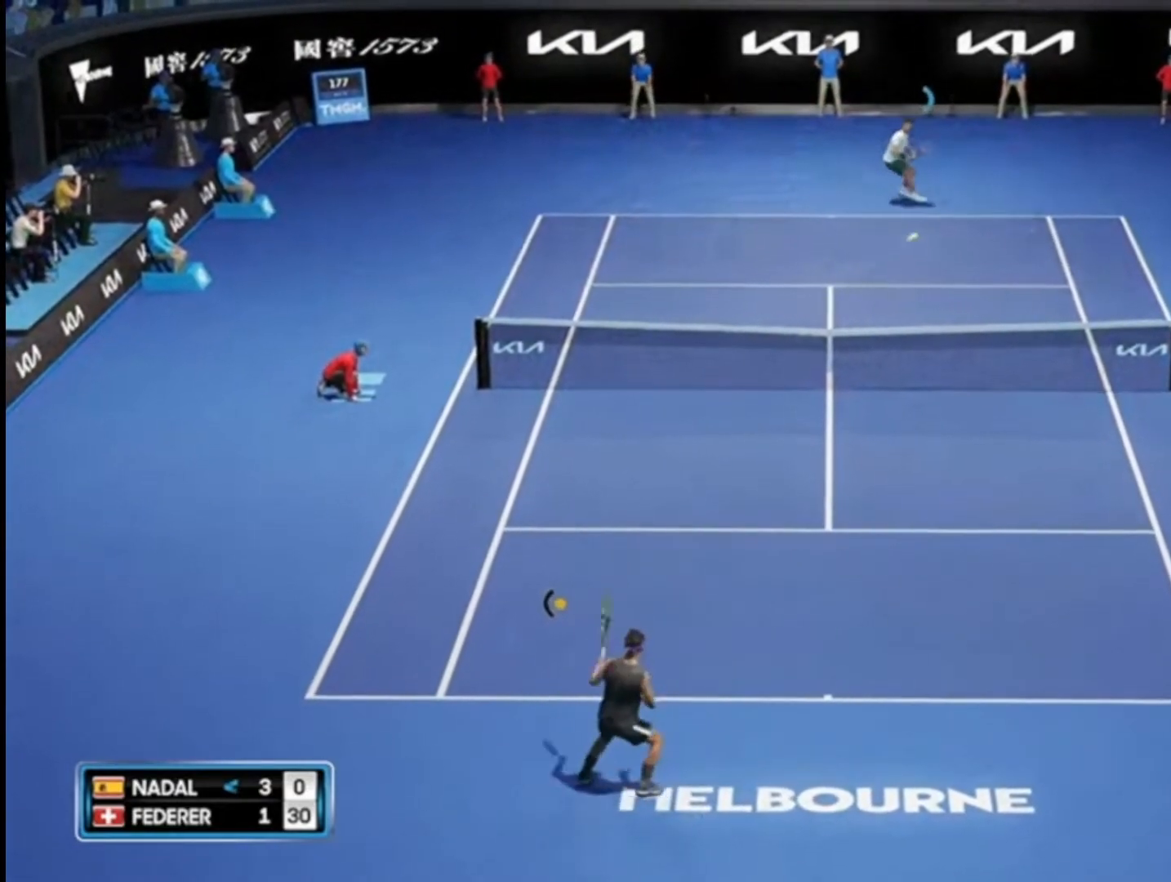
{"buttons": ["R2"], "left_stick": "up", "right_stick": "center", "events": [[116, "left_stick", "right"], [350, "left_stick", "up"], [483, "R2", "down"]]}
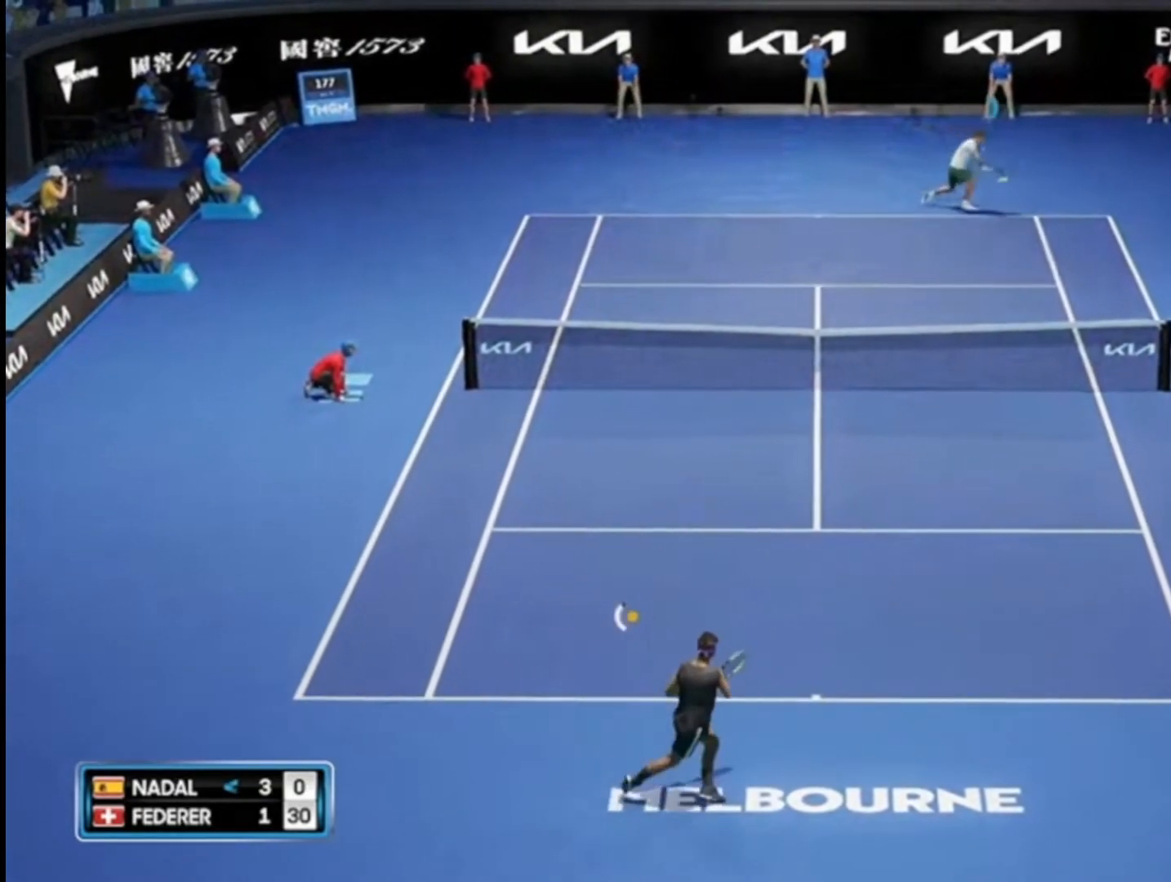
{"buttons": ["CIRCLE", "R2"], "left_stick": "left", "right_stick": "center", "events": [[17, "CIRCLE", "down"], [17, "left_stick", "up-left"], [300, "left_stick", "left"]]}
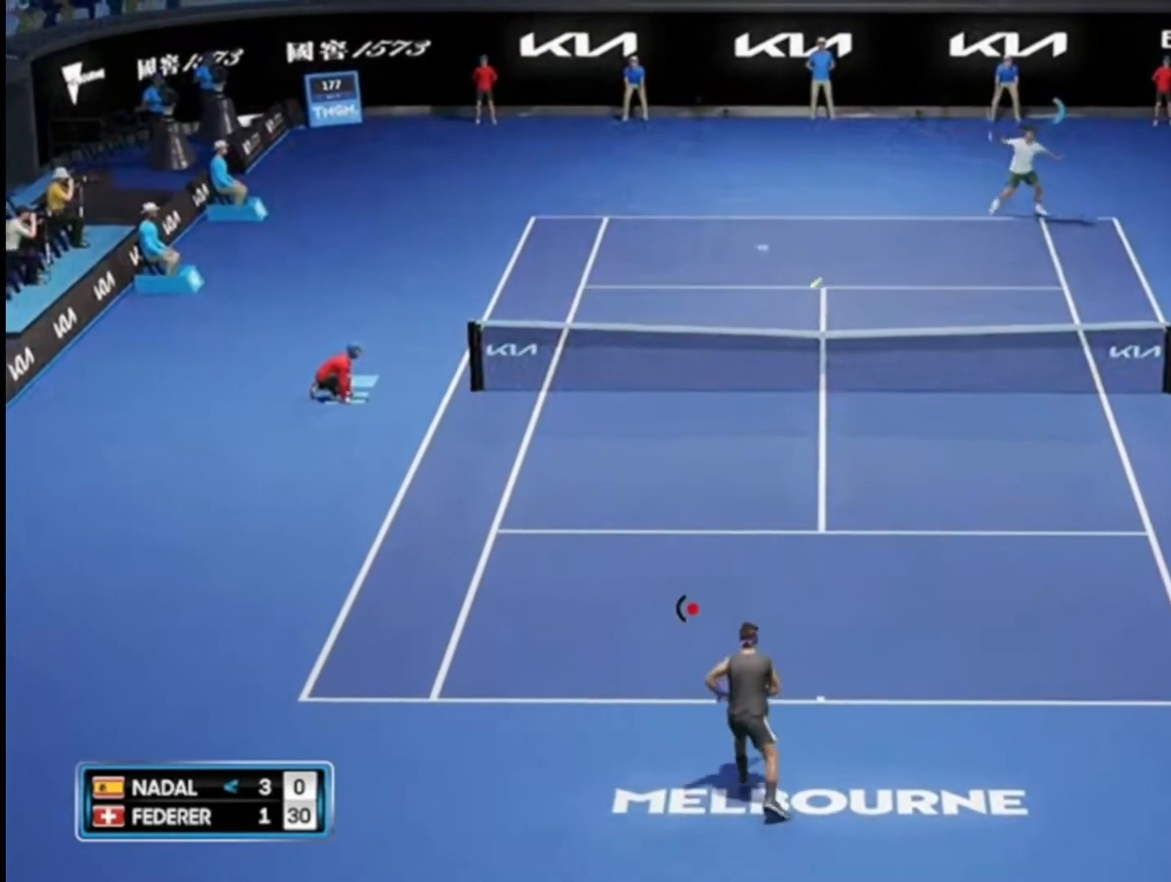
{"buttons": [], "left_stick": "right", "right_stick": "center", "events": [[283, "CIRCLE", "up"], [283, "R2", "up"], [350, "left_stick", "right"]]}
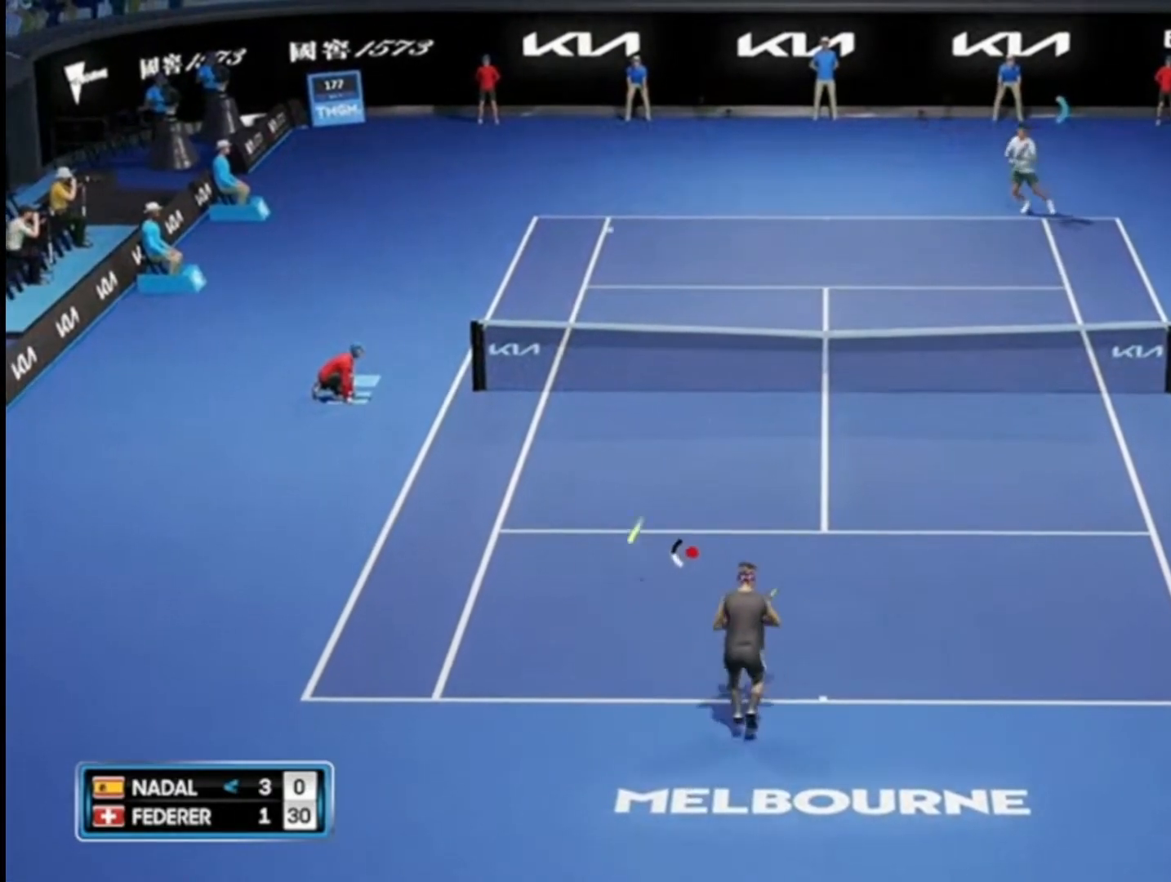
{"buttons": [], "left_stick": "down-right", "right_stick": "center", "events": [[100, "left_stick", "down-right"]]}
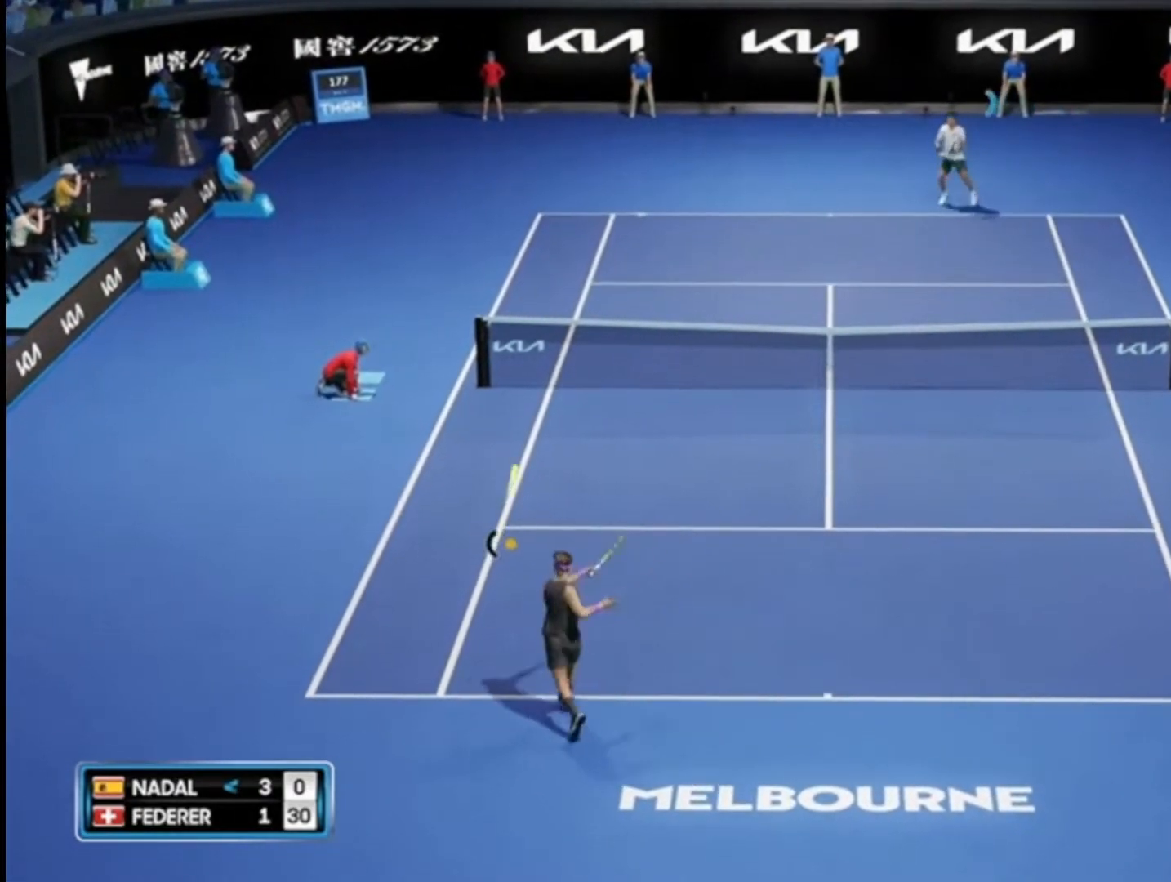
{"buttons": [], "left_stick": "down-right", "right_stick": "center", "events": []}
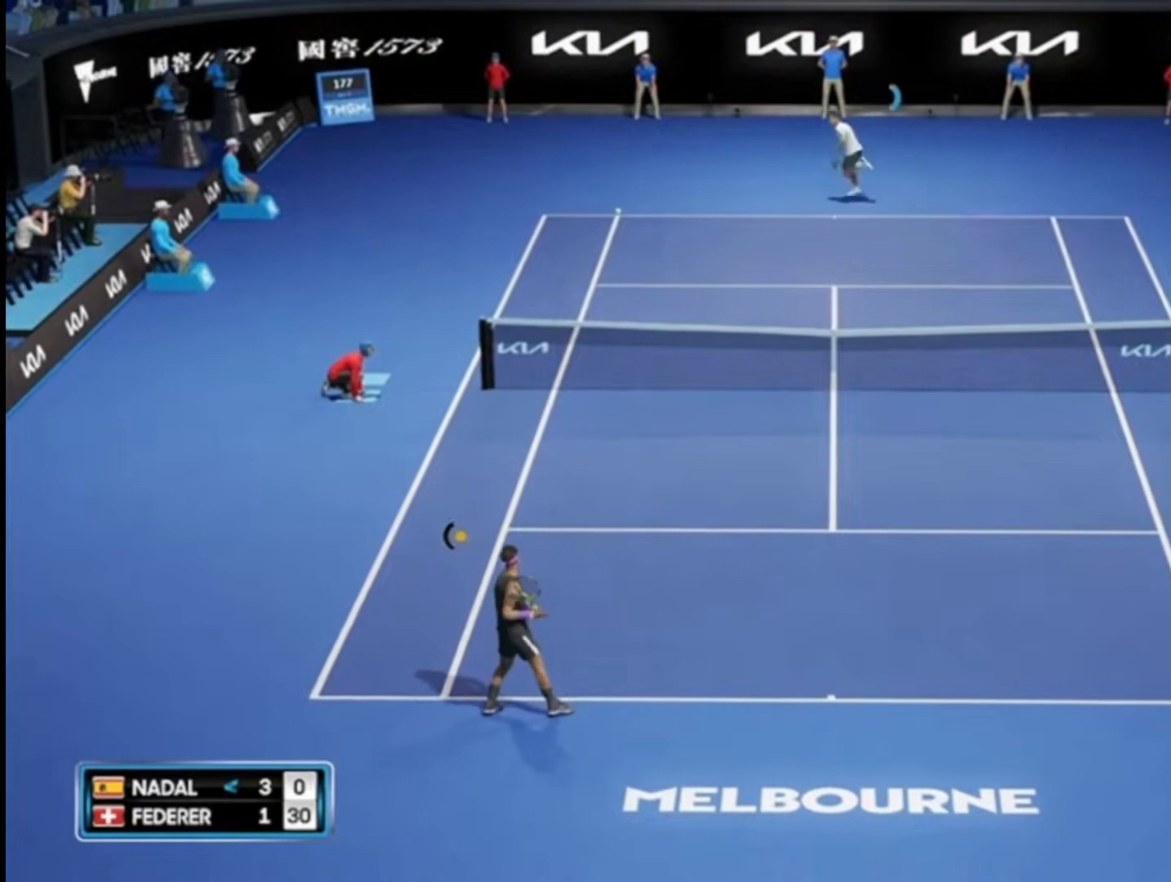
{"buttons": [], "left_stick": "down-right", "right_stick": "center", "events": []}
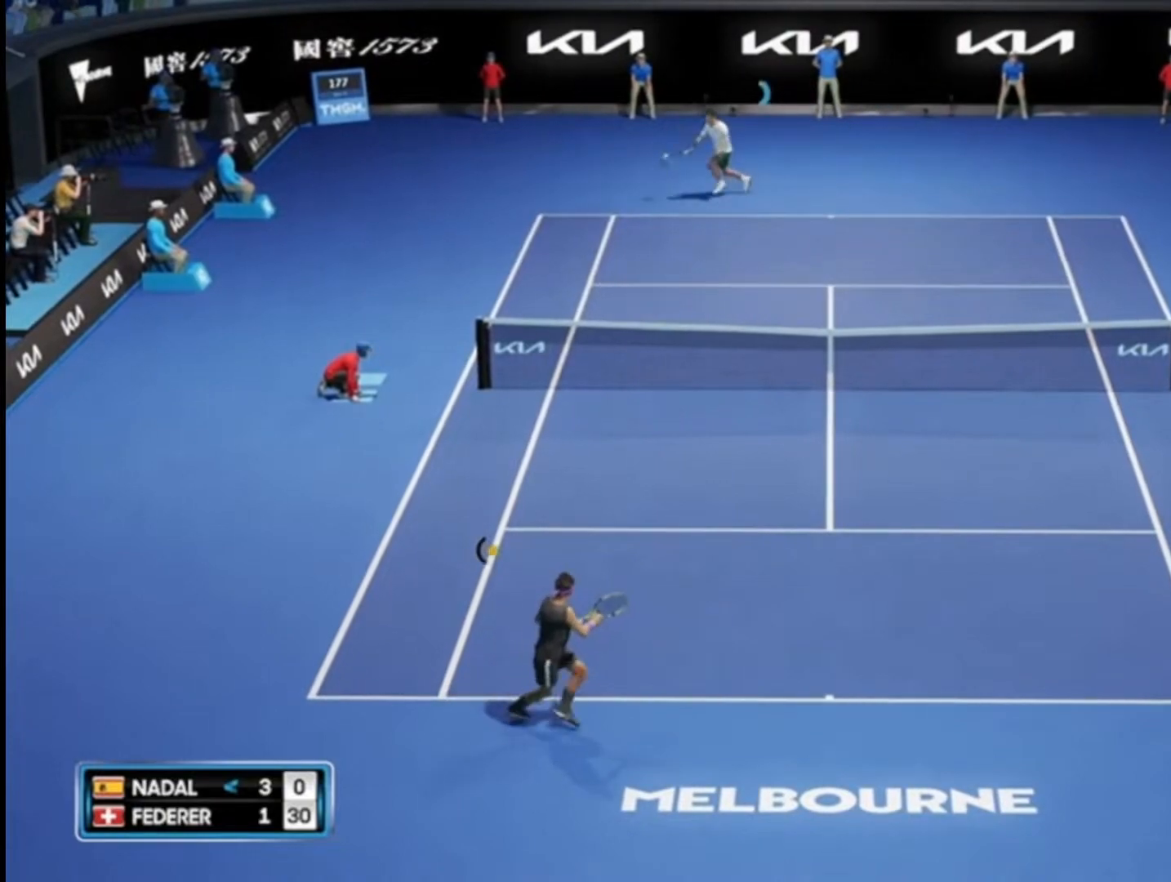
{"buttons": ["CIRCLE", "R2"], "left_stick": "right", "right_stick": "center", "events": [[183, "CIRCLE", "down"], [183, "R2", "down"], [233, "left_stick", "right"]]}
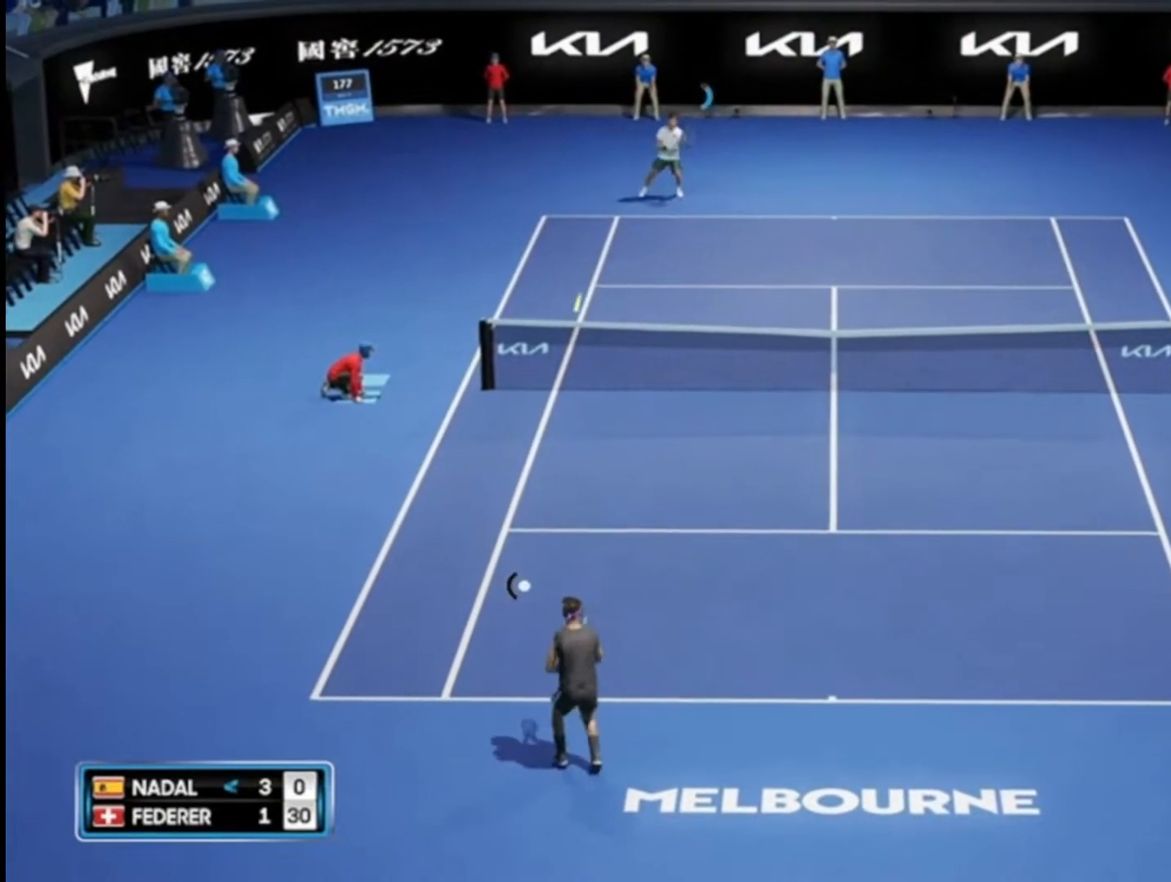
{"buttons": [], "left_stick": "left", "right_stick": "center", "events": [[150, "CIRCLE", "up"], [217, "R2", "up"], [217, "left_stick", "left"]]}
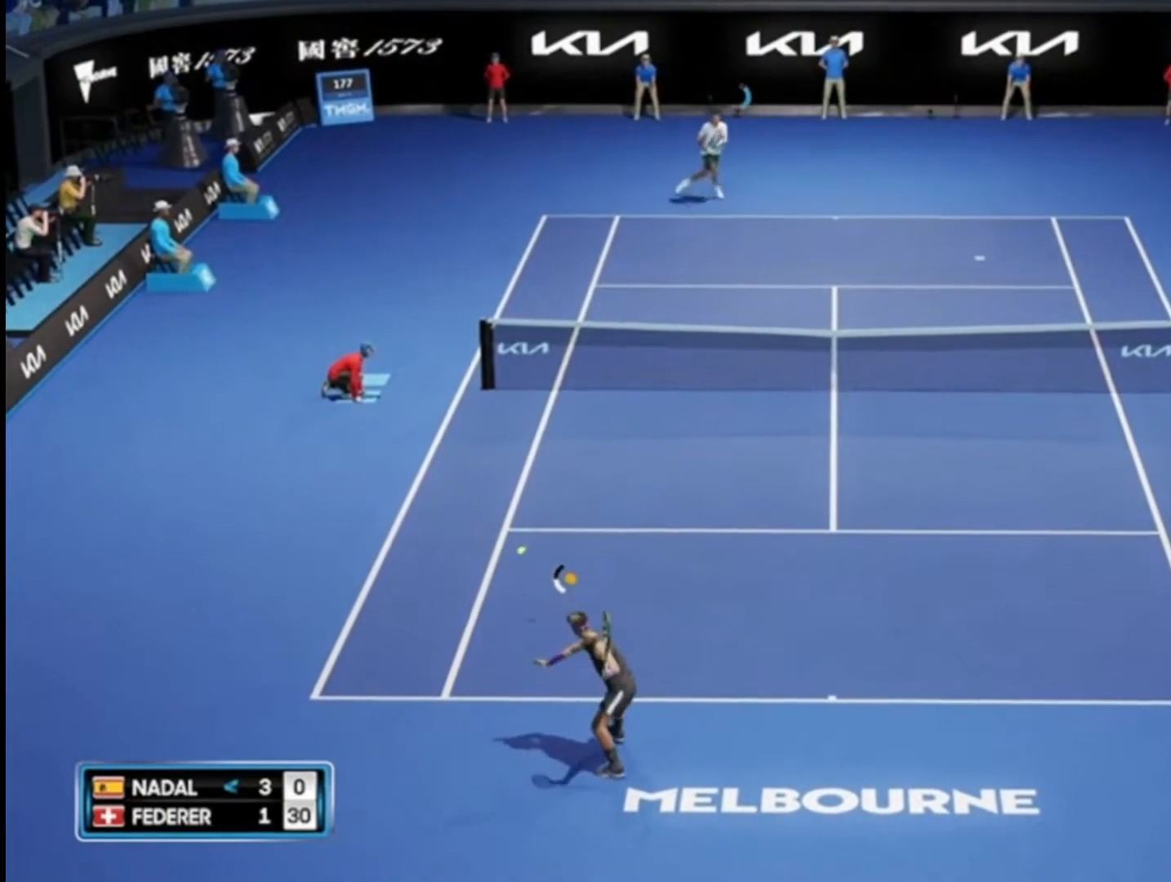
{"buttons": [], "left_stick": "right", "right_stick": "center", "events": [[33, "left_stick", "up"], [150, "left_stick", "right"]]}
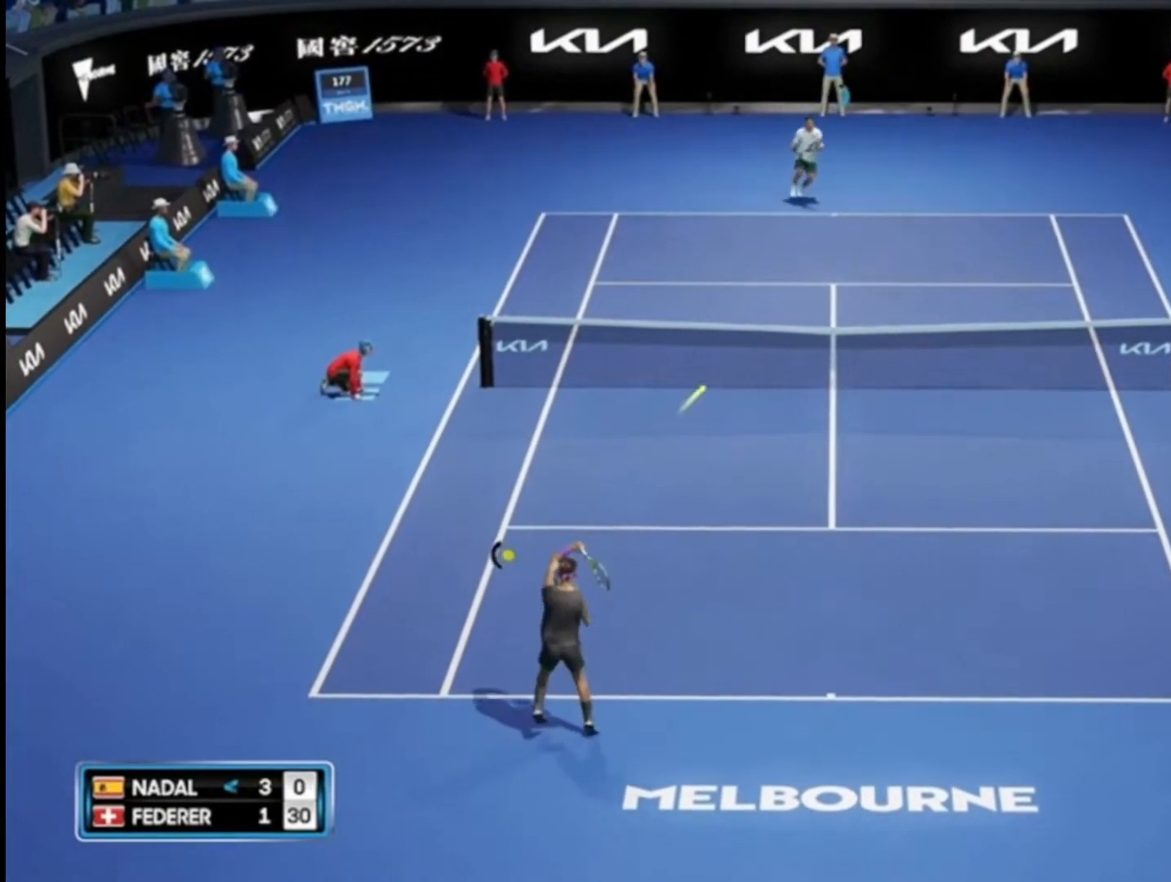
{"buttons": [], "left_stick": "down-right", "right_stick": "center", "events": [[50, "left_stick", "down-right"]]}
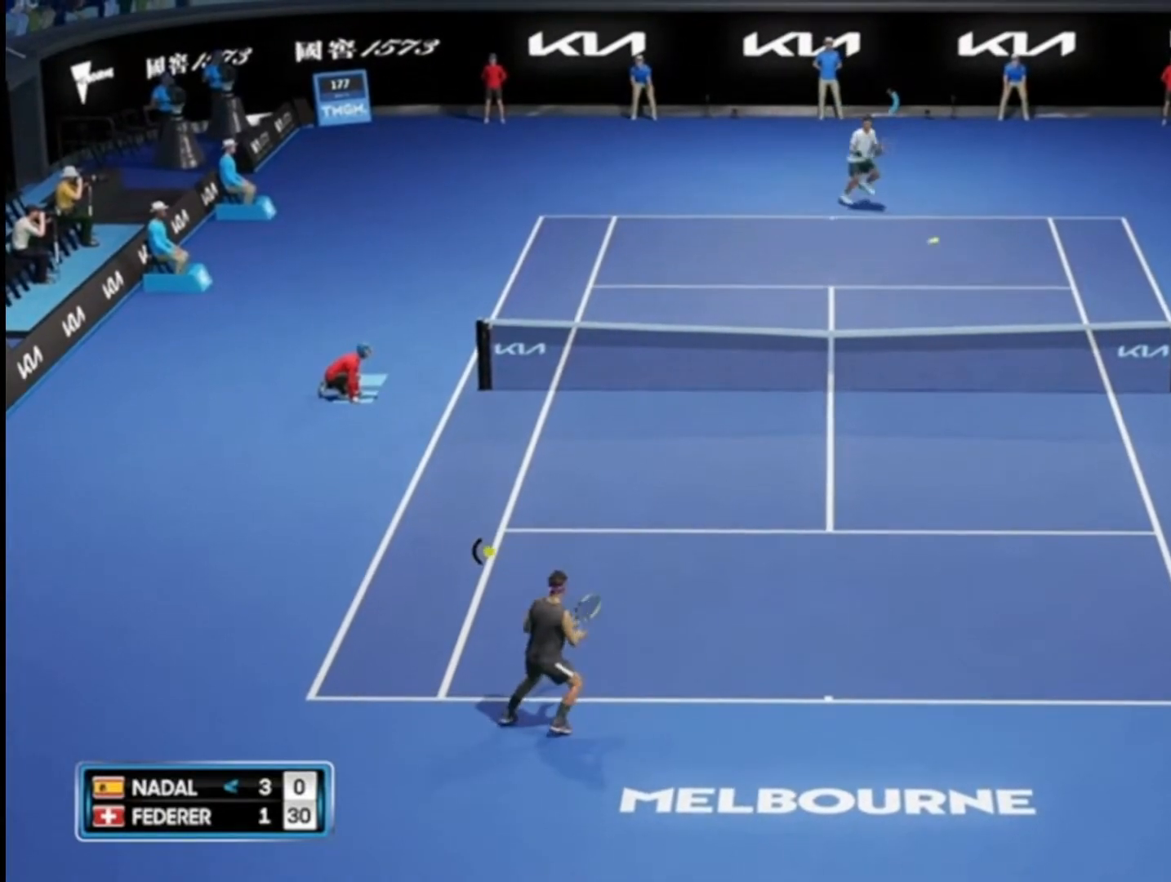
{"buttons": [], "left_stick": "up-right", "right_stick": "center", "events": [[216, "left_stick", "right"], [317, "left_stick", "up-right"]]}
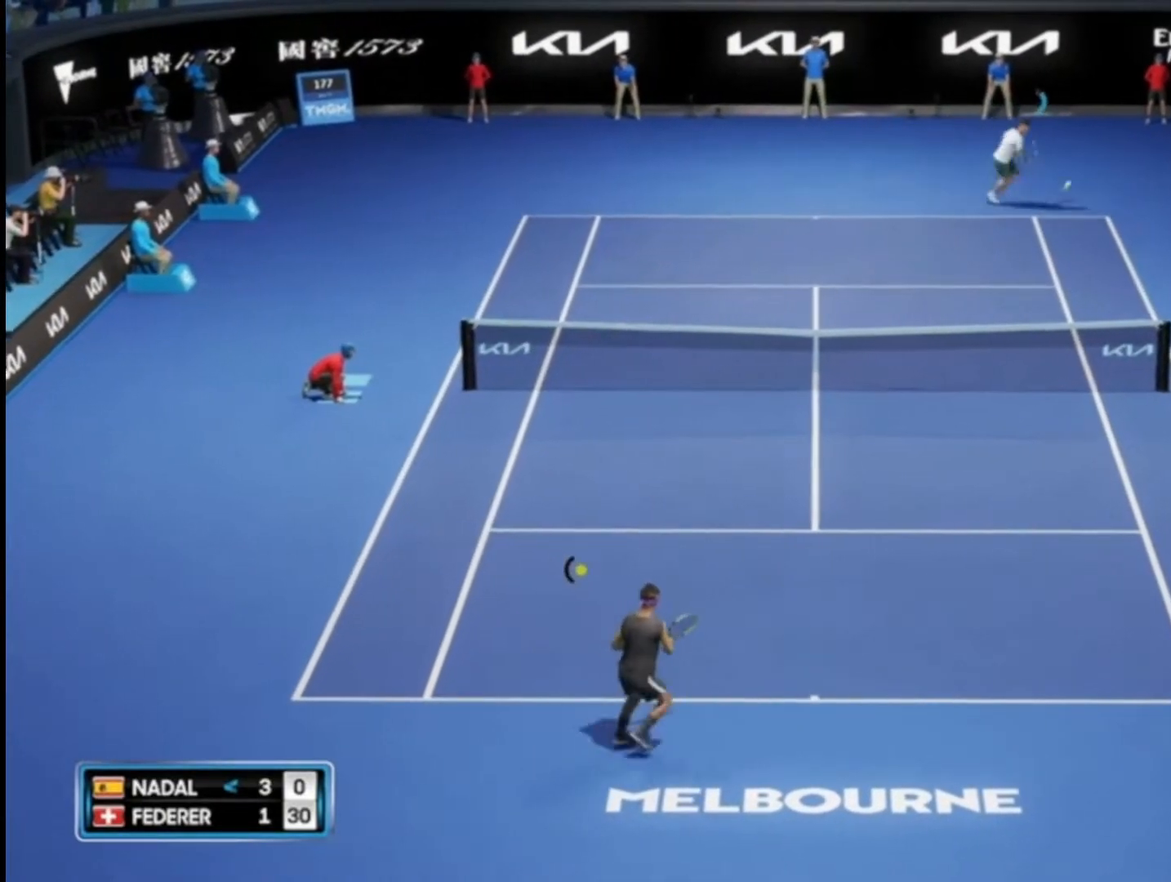
{"buttons": ["CIRCLE", "R2"], "left_stick": "left", "right_stick": "center", "events": [[17, "left_stick", "up-left"], [83, "CIRCLE", "down"], [83, "R2", "down"], [150, "left_stick", "left"]]}
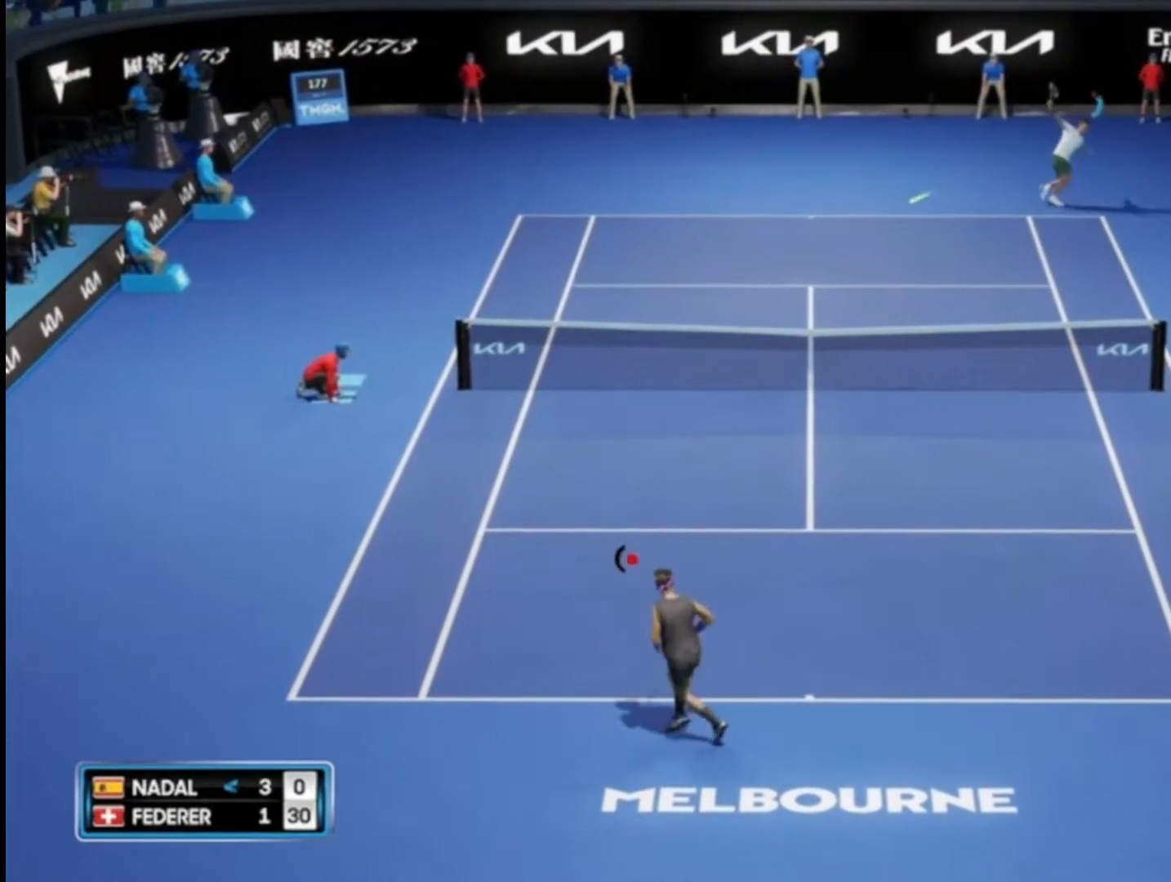
{"buttons": [], "left_stick": "right", "right_stick": "center", "events": [[417, "CIRCLE", "up"], [417, "R2", "up"], [450, "left_stick", "right"]]}
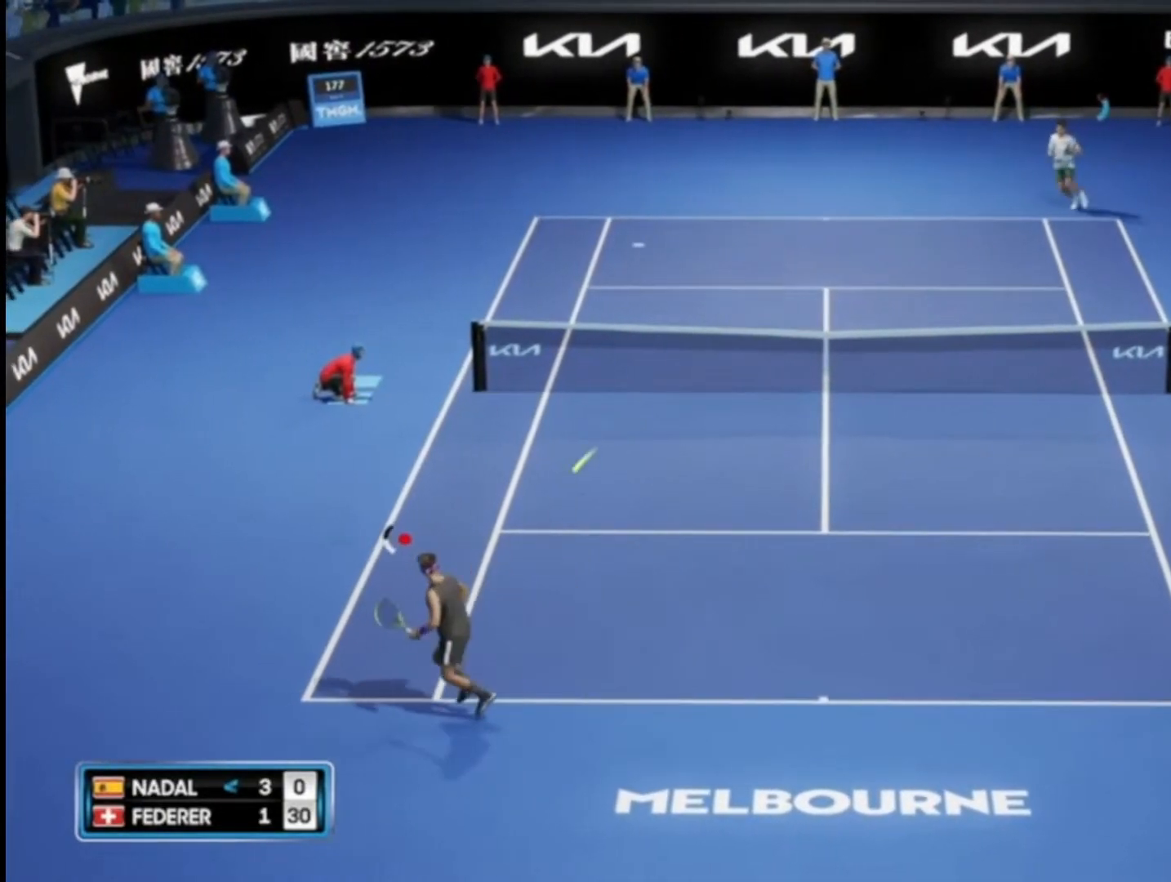
{"buttons": [], "left_stick": "down-right", "right_stick": "center", "events": [[434, "left_stick", "down-right"]]}
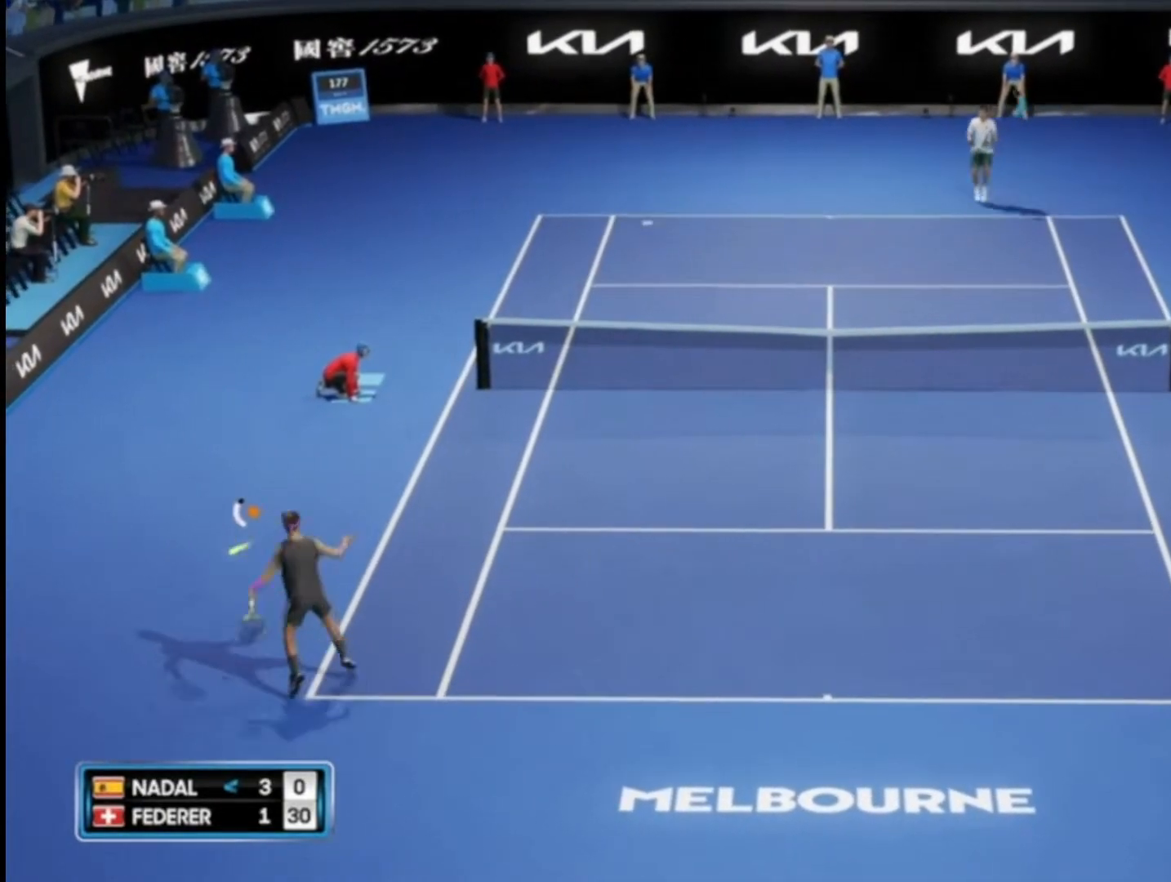
{"buttons": [], "left_stick": "down-right", "right_stick": "center", "events": []}
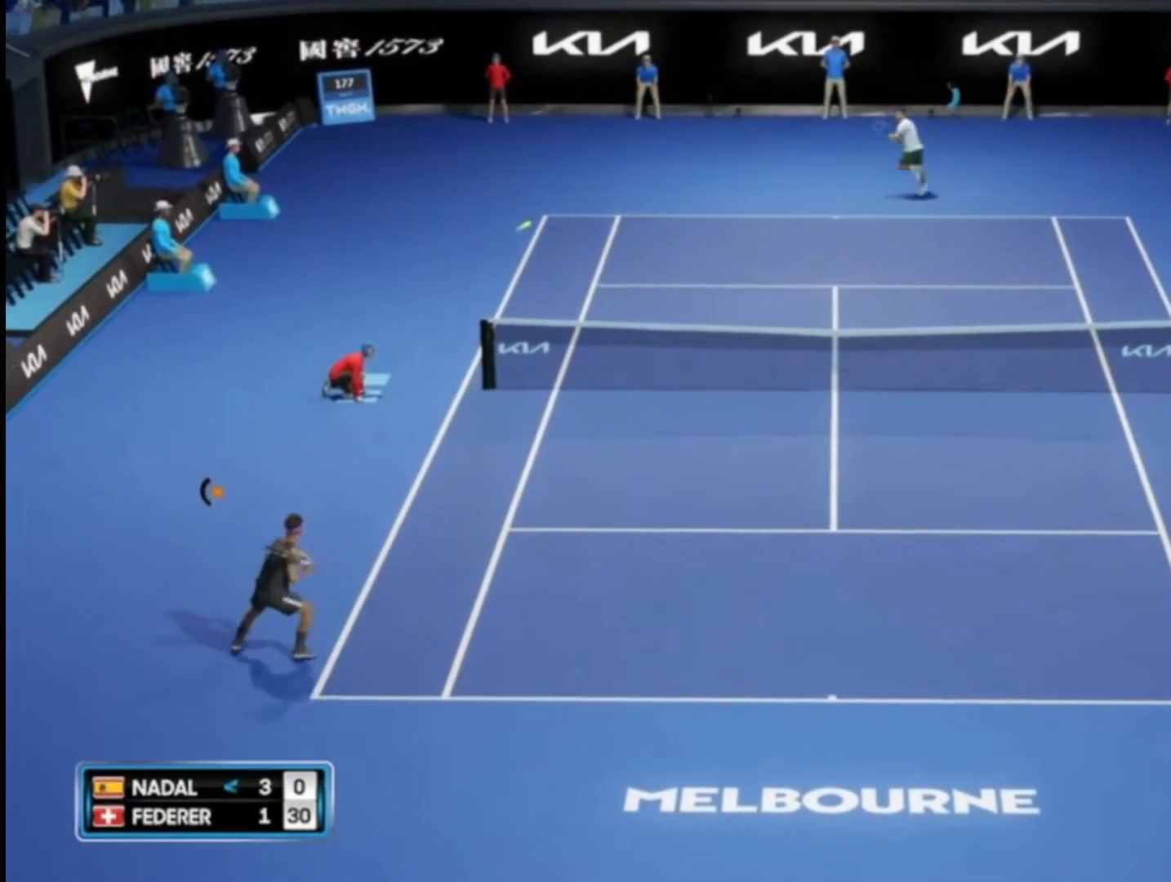
{"buttons": [], "left_stick": "down-right", "right_stick": "center", "events": []}
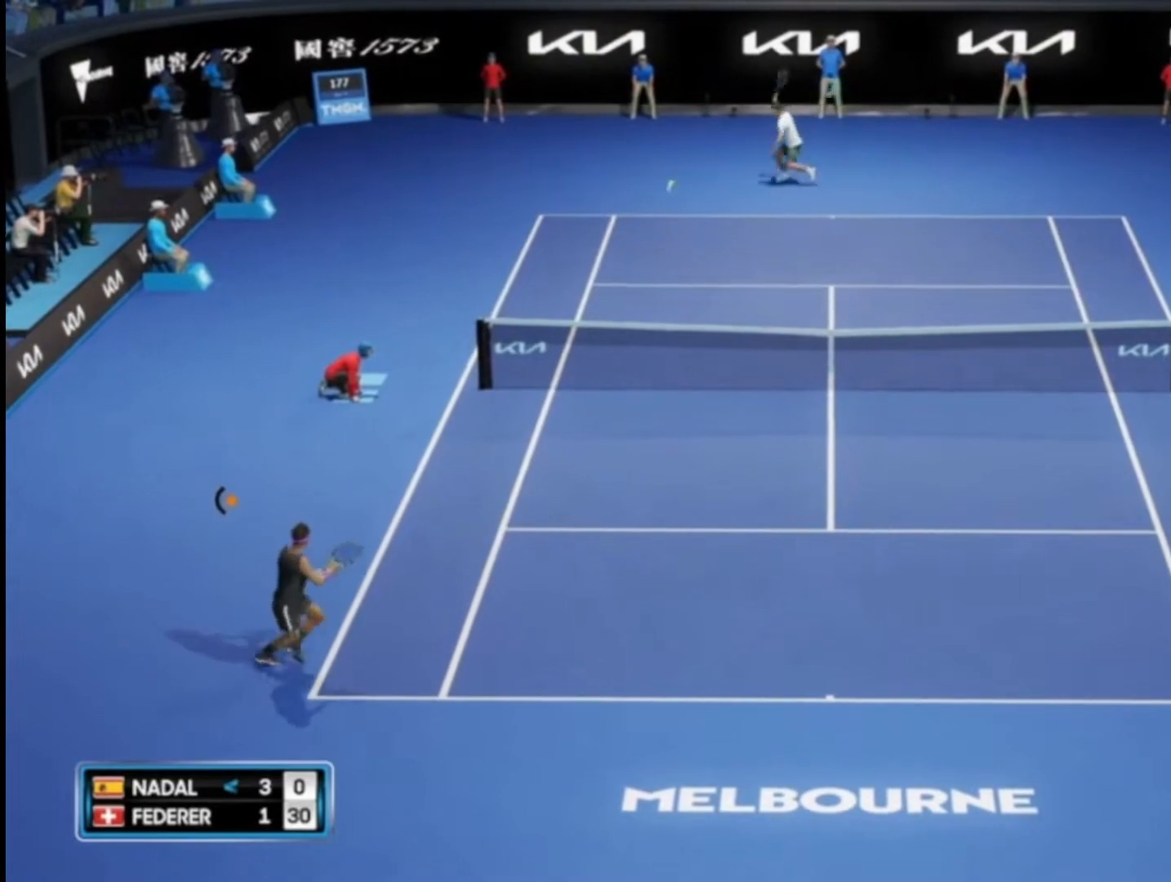
{"buttons": ["R2"], "left_stick": "down-right", "right_stick": "center", "events": [[384, "R2", "down"], [384, "SQUARE", "down"], [450, "SQUARE", "up"]]}
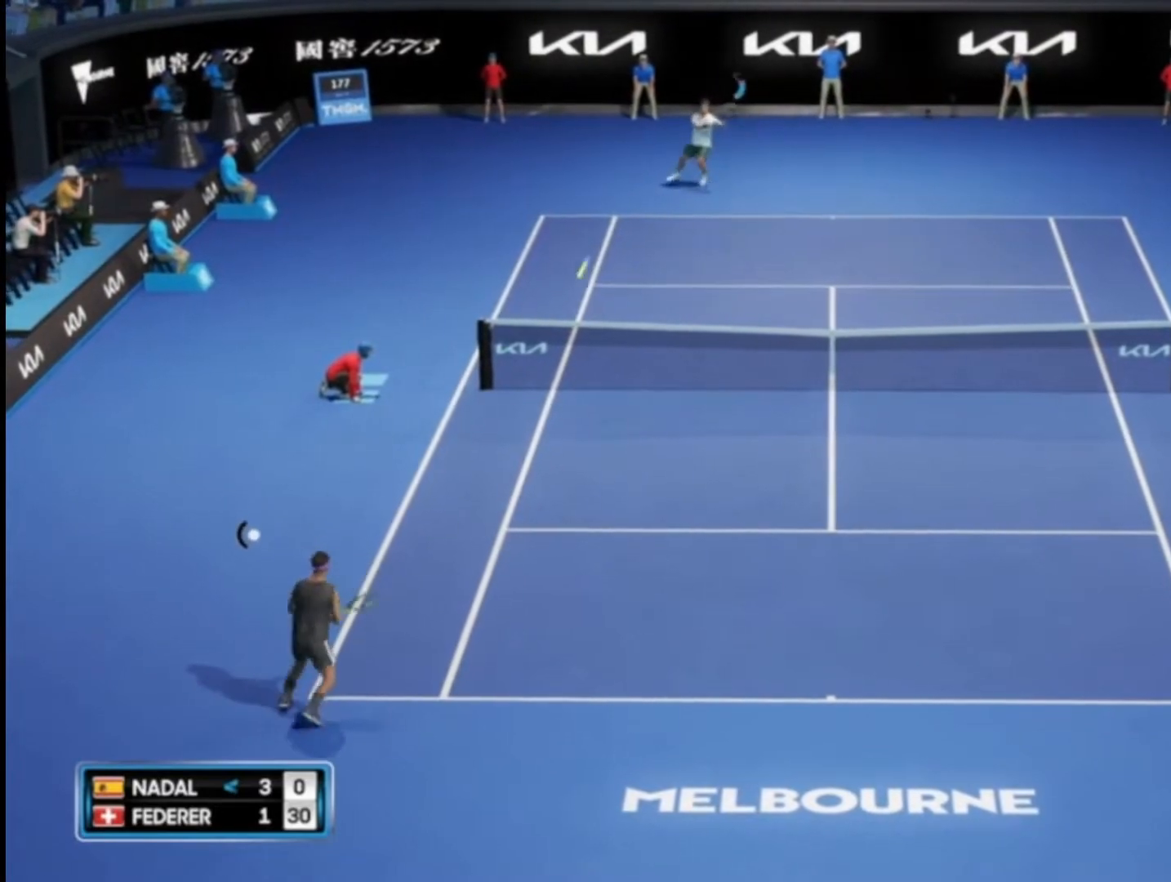
{"buttons": ["R2"], "left_stick": "down-right", "right_stick": "center", "events": []}
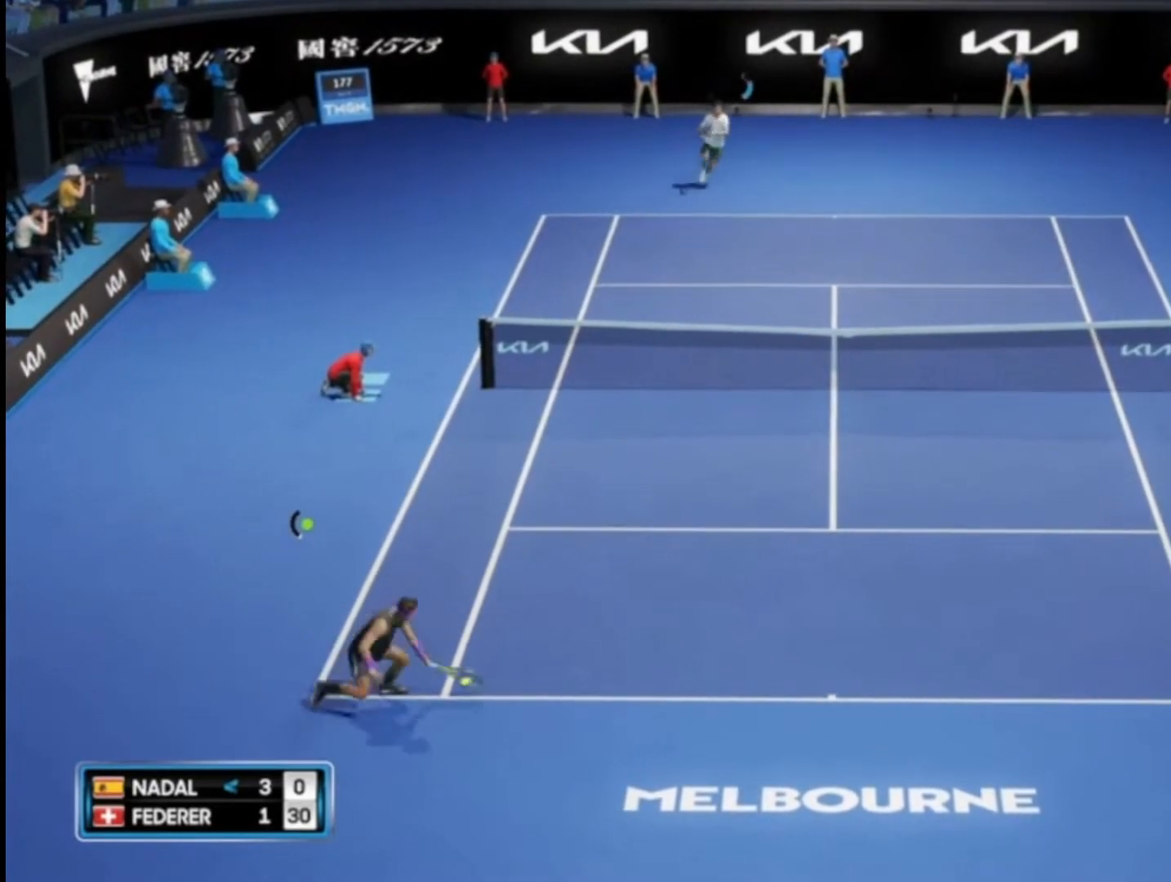
{"buttons": ["R2"], "left_stick": "down-right", "right_stick": "center", "events": []}
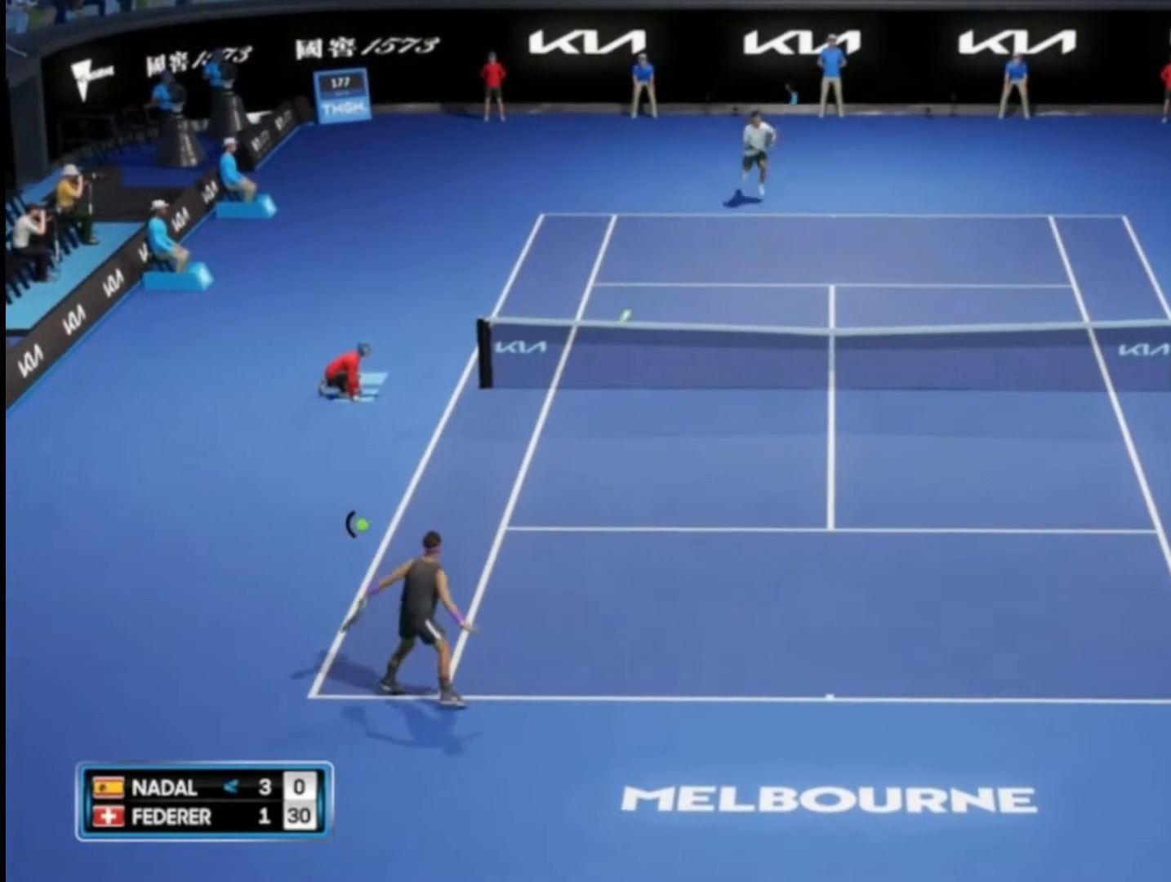
{"buttons": ["R2"], "left_stick": "down-right", "right_stick": "center", "events": []}